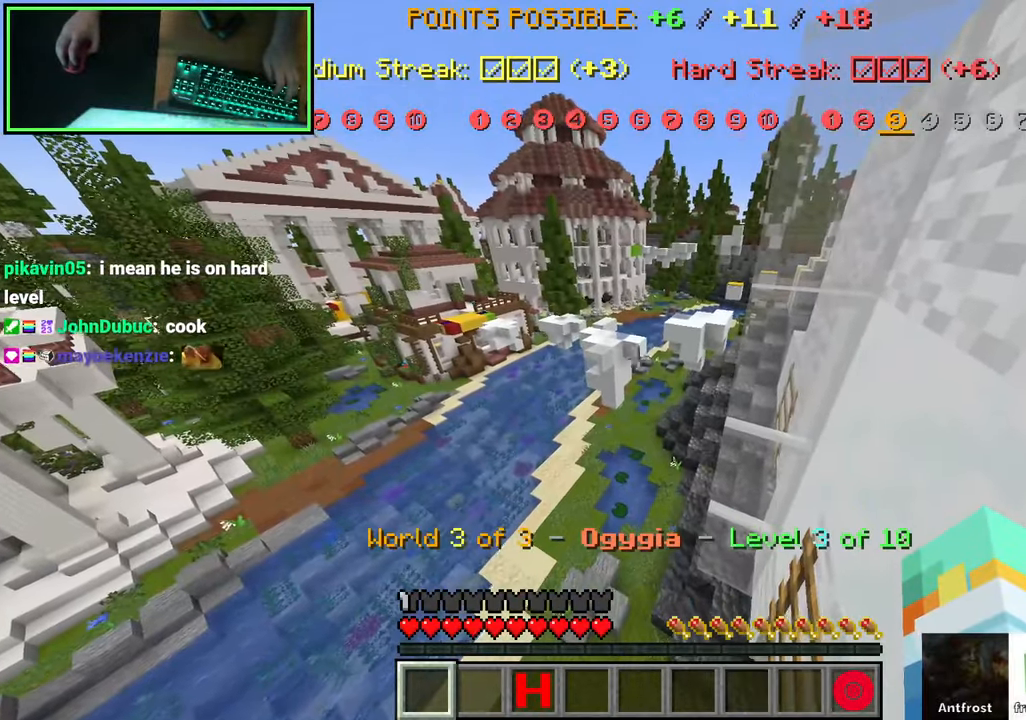
Gameplay with keyboard and mouse; each line is a JSON object with the keys and mouse buttons held at the frame after it. "events" lists presses ("down") and releases ("up") of "a", "ctrl", "d", "e", "q", "s", "shift", "space", "w", "mouse_left", "mouse_wheel", "mouse_right", "mouse_mb4" and "mouse_mb5" between this image and that frame as [ms after this image, input, new state], when the widget could be followed in between. "mouse_left", "mouse_wheel", "mouse_right", "mouse_mb4", "mouse_mb5" = the "left", "wheel", "right", "mb4", "mb5" buttons of the "mouse" list. No other keys are recorded. Fast repeated clicks can show as one long hold. "wheel" means that the mouse wheel is clicked or scrolled. Mouse movement is not recorded. Not read: 0 8 9.
{"keys": ["d", "space", "w"], "mouse": [], "events": [[100, "w", "down"], [116, "space", "down"], [300, "d", "down"]]}
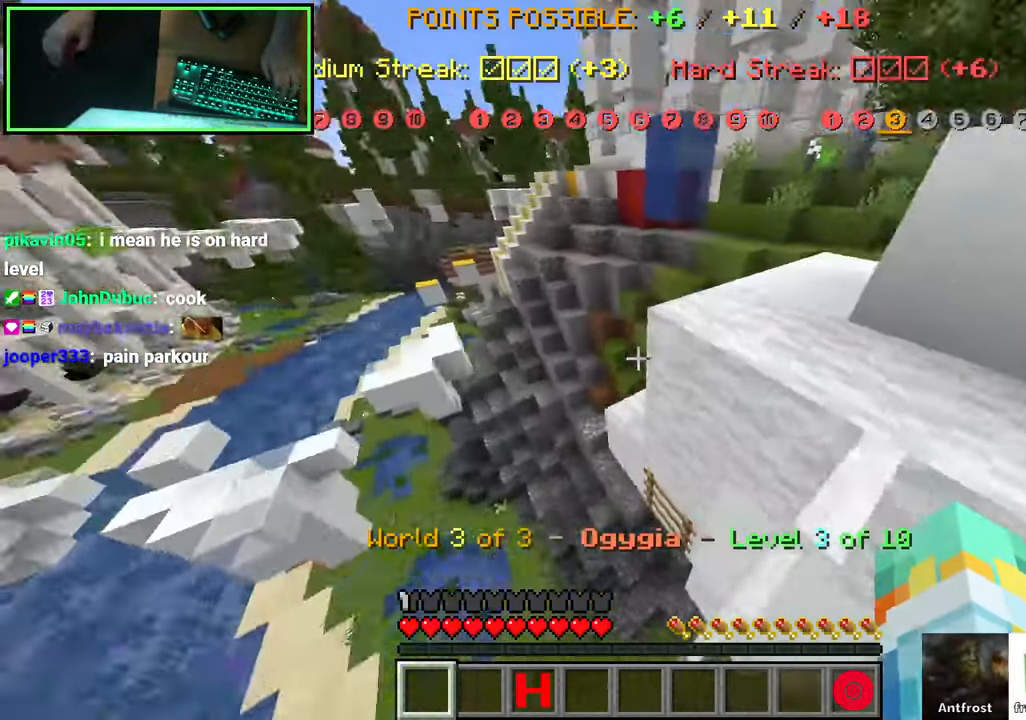
{"keys": ["d", "space", "w"], "mouse": [], "events": [[366, "q", "down"], [433, "q", "up"]]}
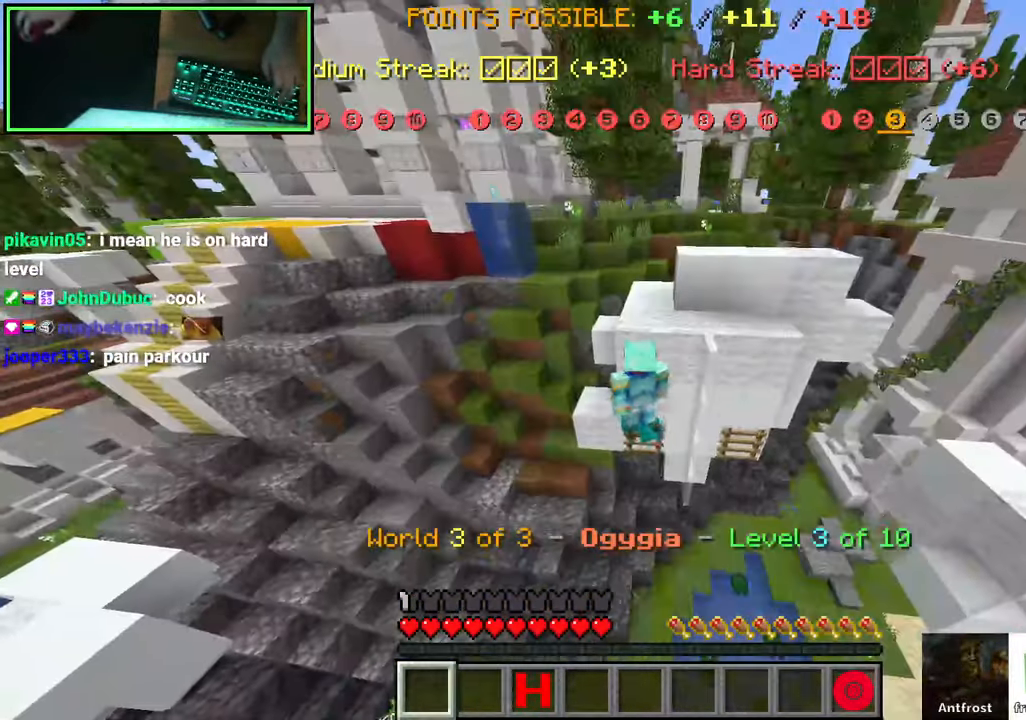
{"keys": ["space", "w"], "mouse": [], "events": [[16, "space", "up"], [66, "d", "up"], [133, "a", "down"], [333, "space", "down"], [483, "a", "up"]]}
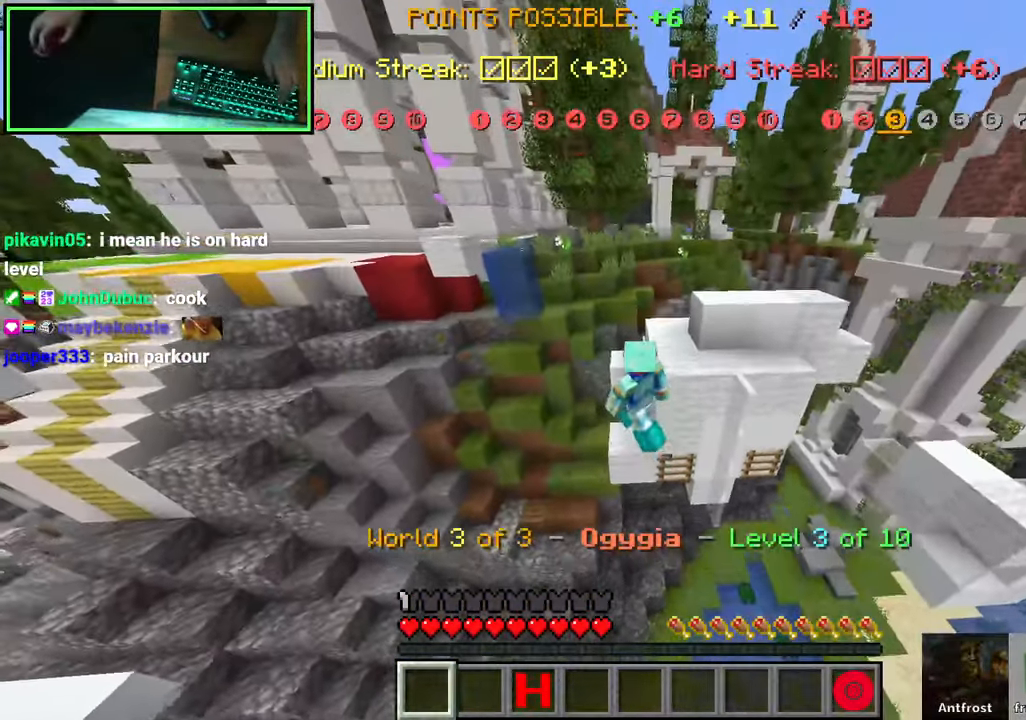
{"keys": ["space", "w"], "mouse": [], "events": [[16, "space", "up"], [50, "w", "up"], [116, "w", "down"], [183, "w", "up"], [316, "w", "down"], [366, "space", "down"]]}
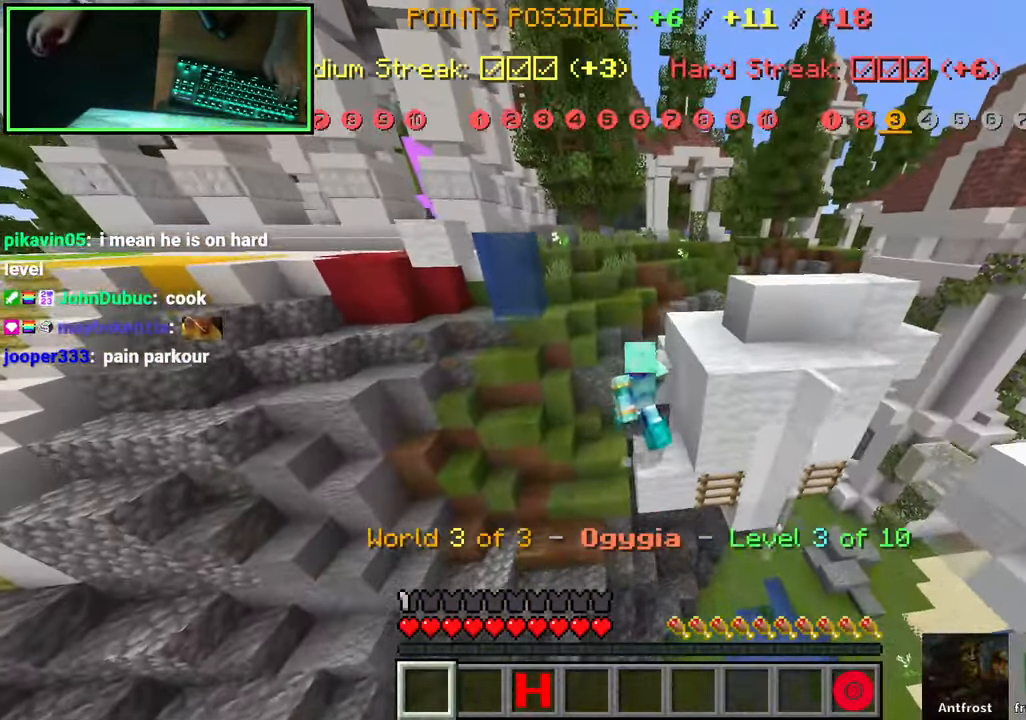
{"keys": ["d", "s", "space"], "mouse": [], "events": [[133, "space", "up"], [150, "w", "up"], [233, "d", "down"], [300, "s", "down"], [333, "d", "up"], [333, "space", "down"], [450, "d", "down"]]}
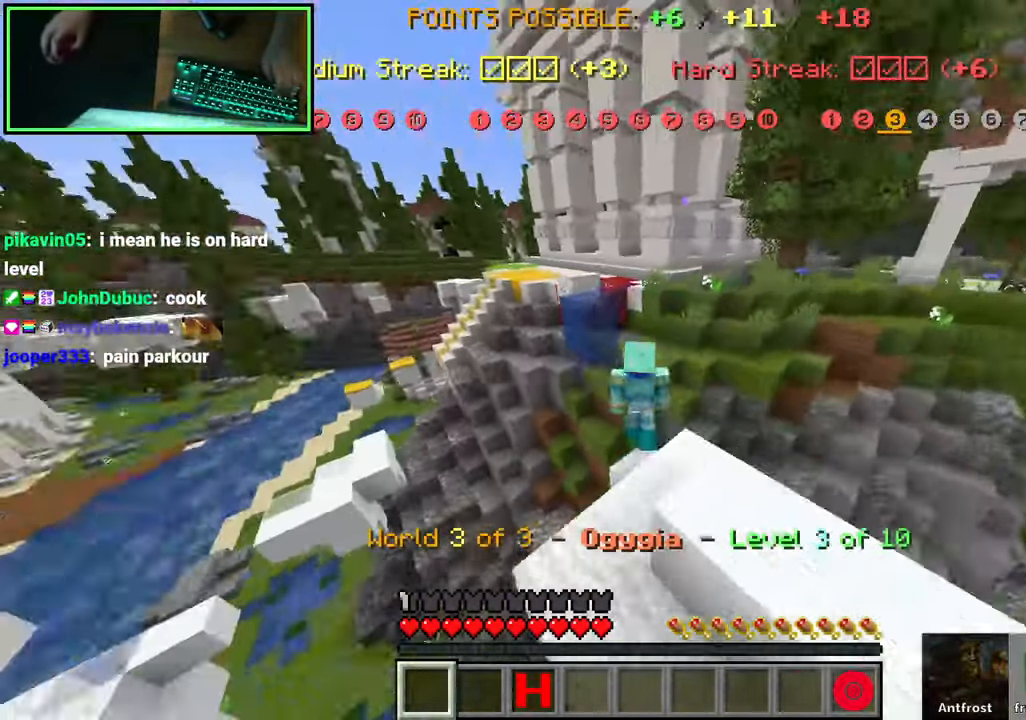
{"keys": ["s"], "mouse": []}
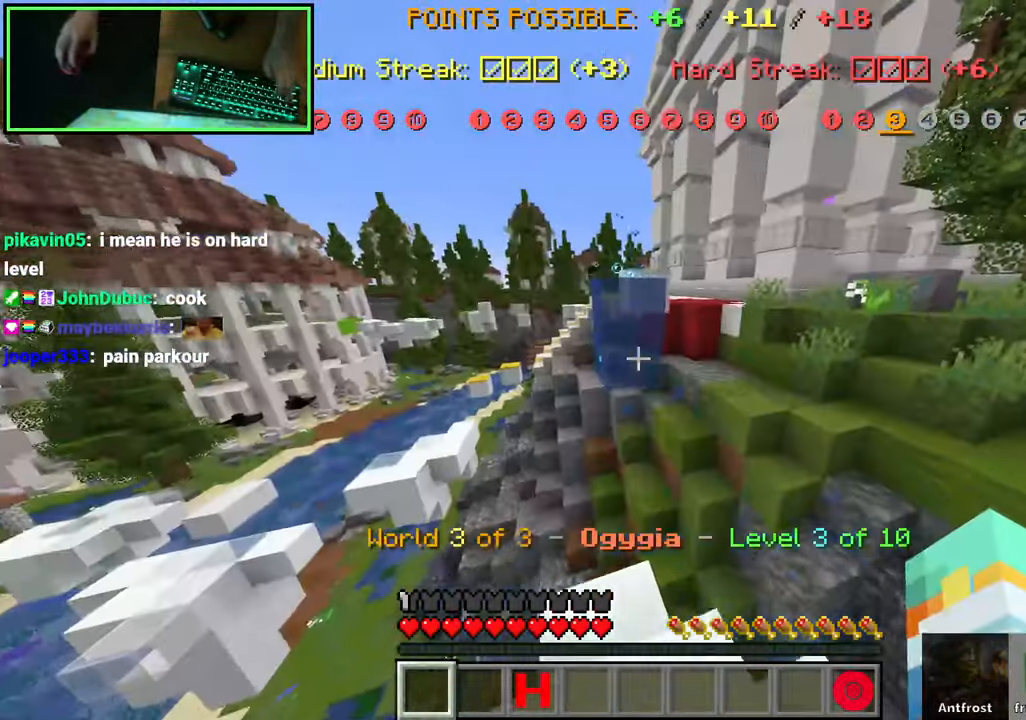
{"keys": ["space", "w"], "mouse": [], "events": [[16, "s", "up"], [166, "w", "down"], [483, "space", "down"]]}
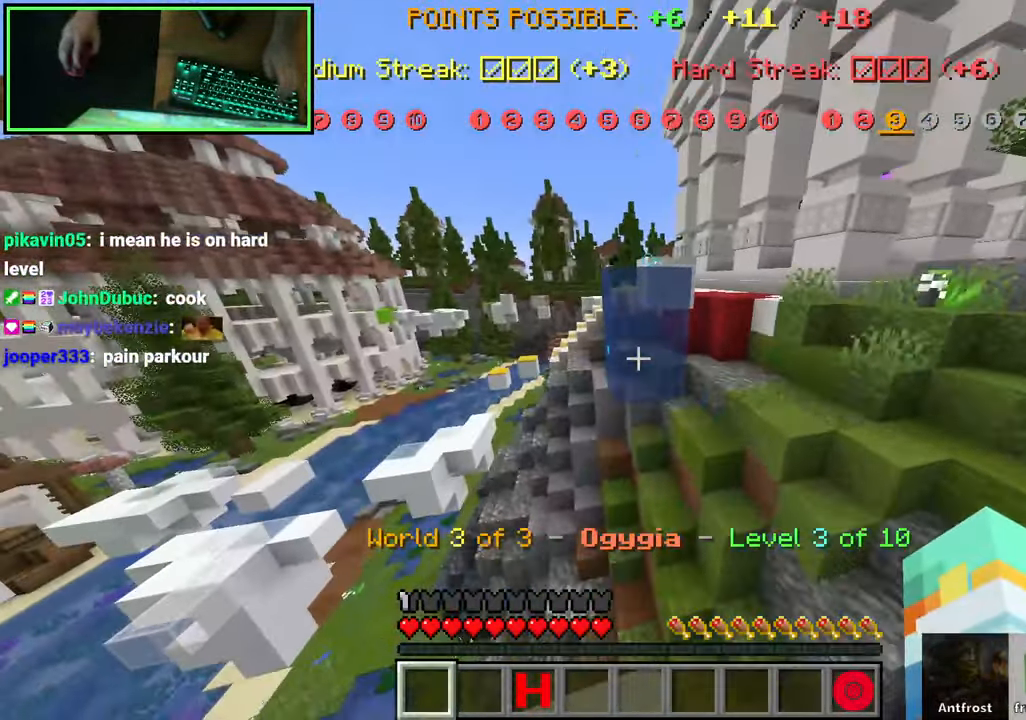
{"keys": ["space", "w"], "mouse": [], "events": []}
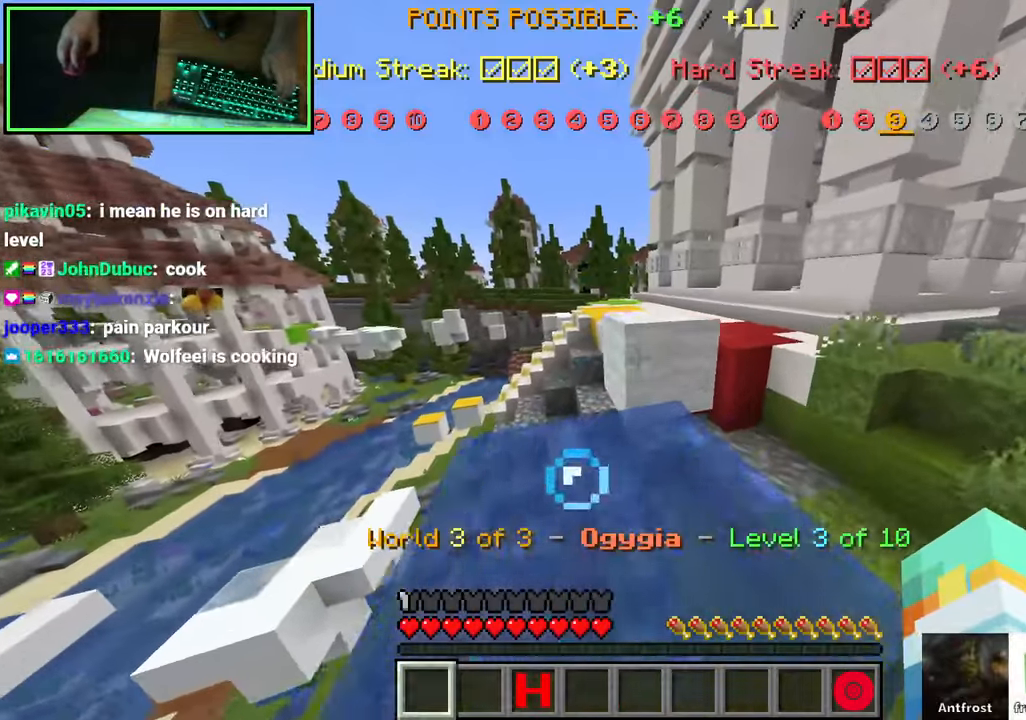
{"keys": ["d", "w"], "mouse": [], "events": [[367, "d", "down"], [467, "space", "up"]]}
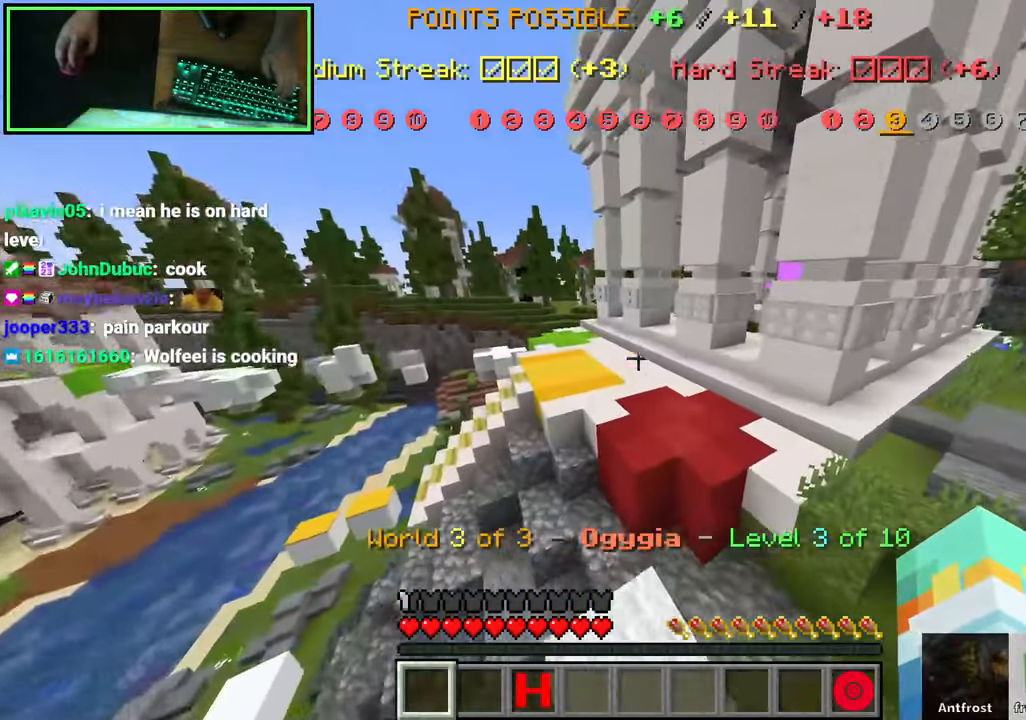
{"keys": ["space", "w"], "mouse": [], "events": [[17, "d", "up"], [183, "space", "down"]]}
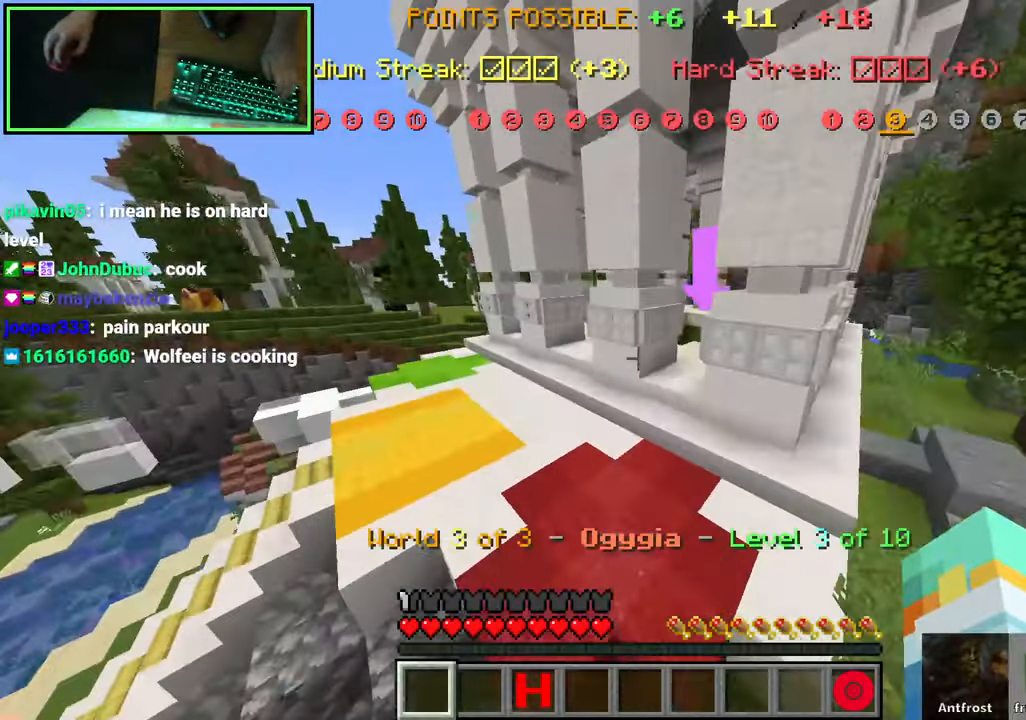
{"keys": ["w"], "mouse": [], "events": [[33, "d", "down"], [50, "space", "up"], [83, "d", "up"]]}
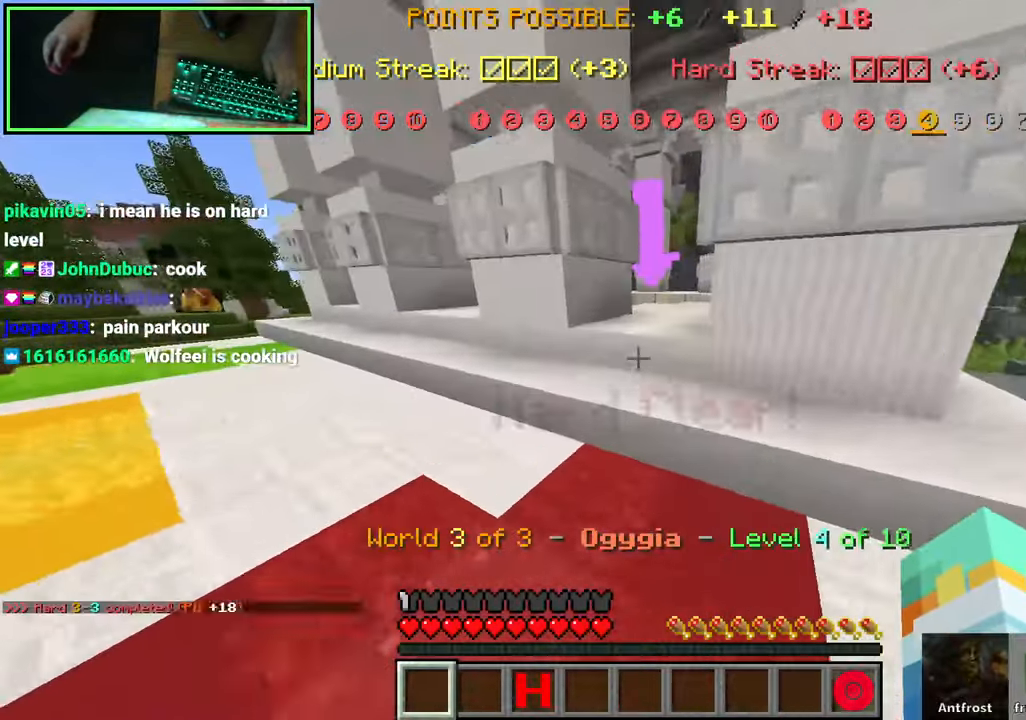
{"keys": ["space", "w"], "mouse": [], "events": [[83, "space", "down"], [250, "space", "up"], [267, "d", "down"], [383, "d", "up"], [433, "space", "down"]]}
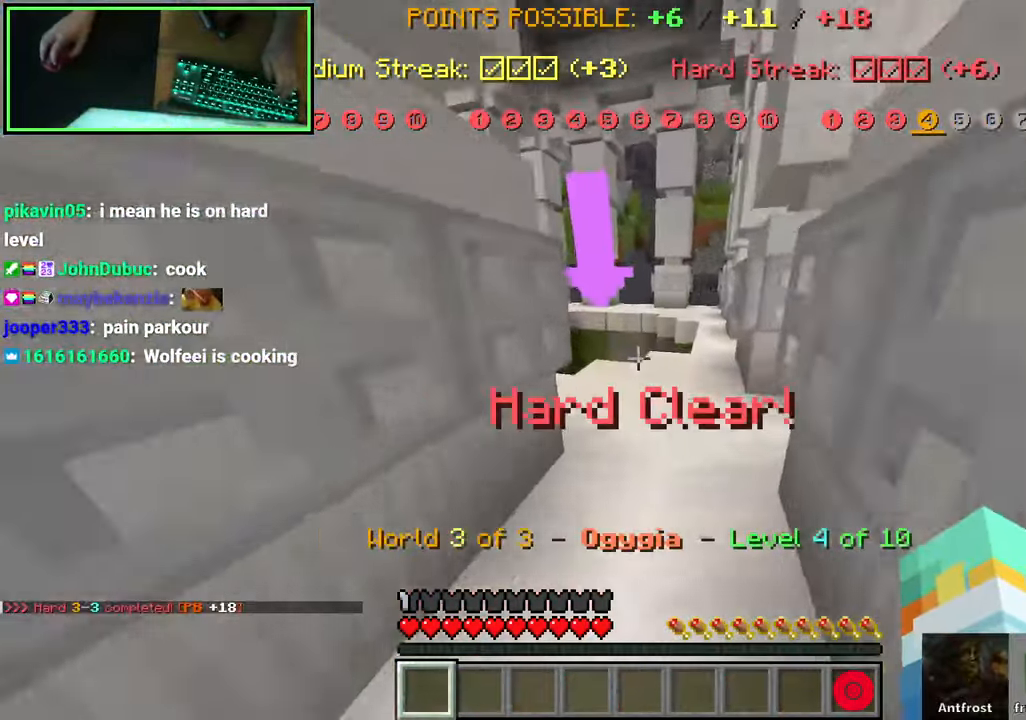
{"keys": ["w"], "mouse": [], "events": [[233, "a", "down"], [267, "space", "up"], [350, "a", "up"], [417, "space", "down"], [500, "space", "up"]]}
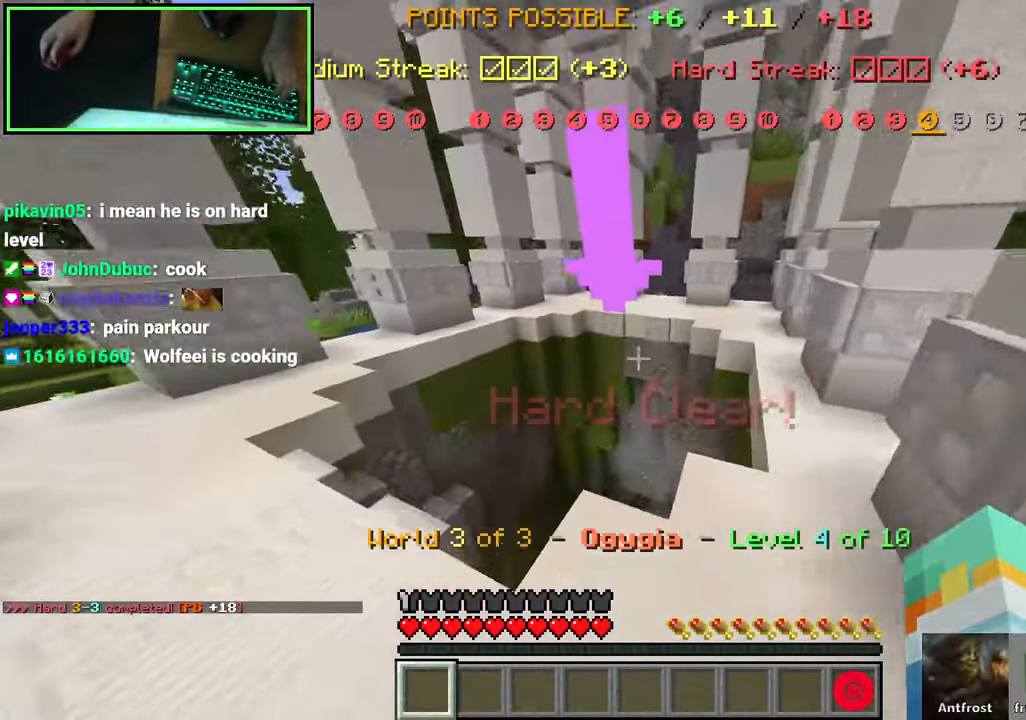
{"keys": ["w"], "mouse": [], "events": []}
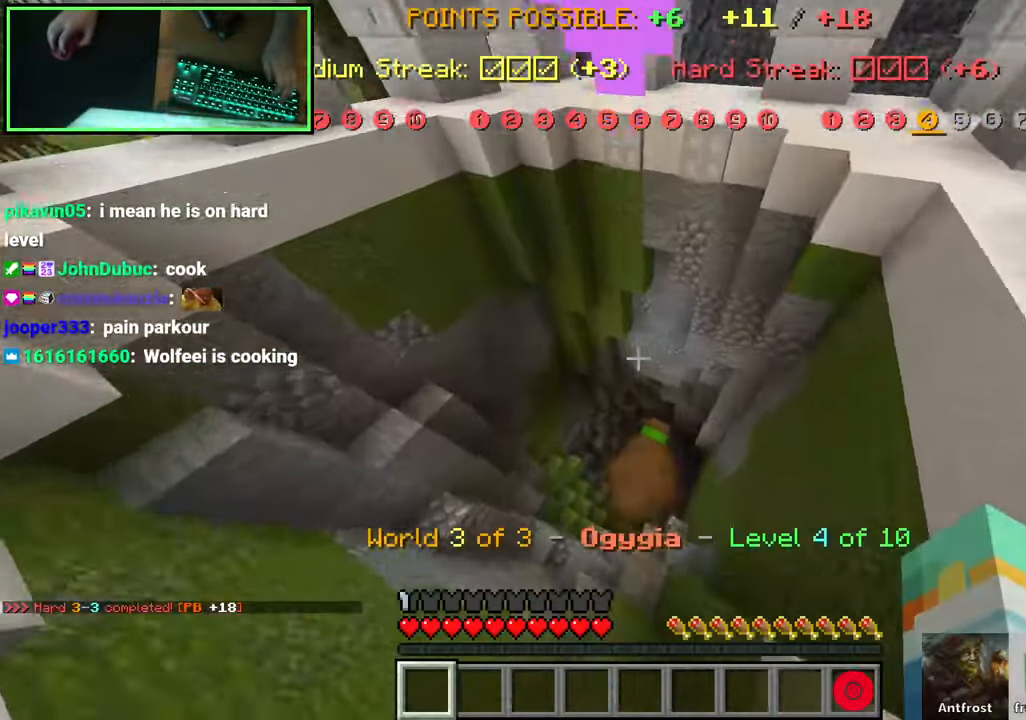
{"keys": ["w"], "mouse": [], "events": []}
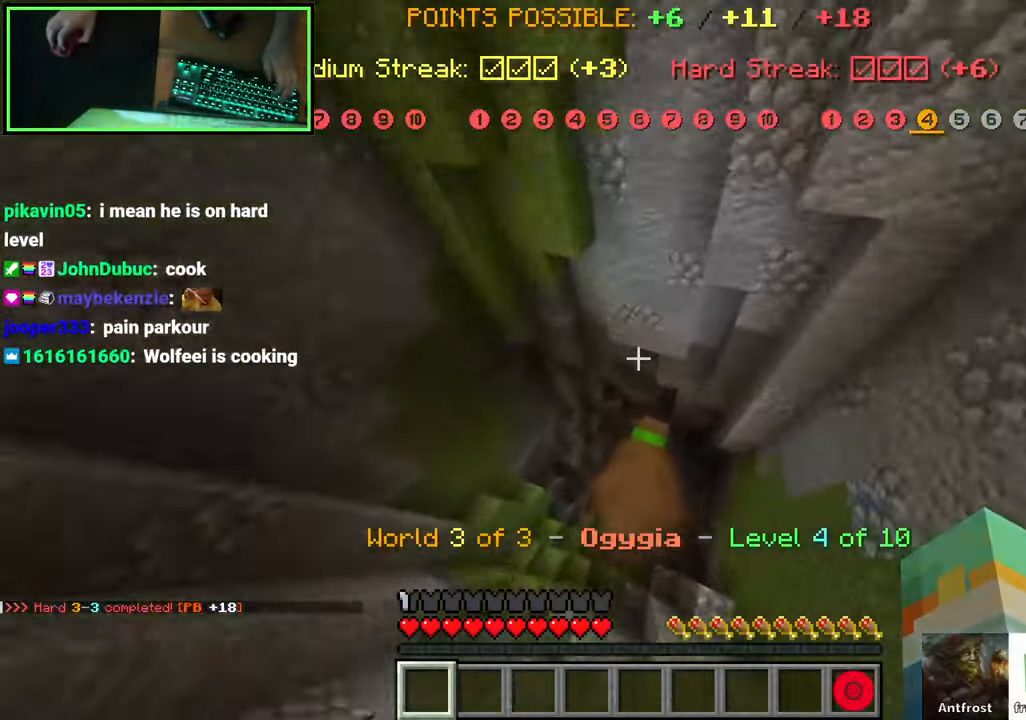
{"keys": ["space", "w"], "mouse": [], "events": [[150, "space", "down"]]}
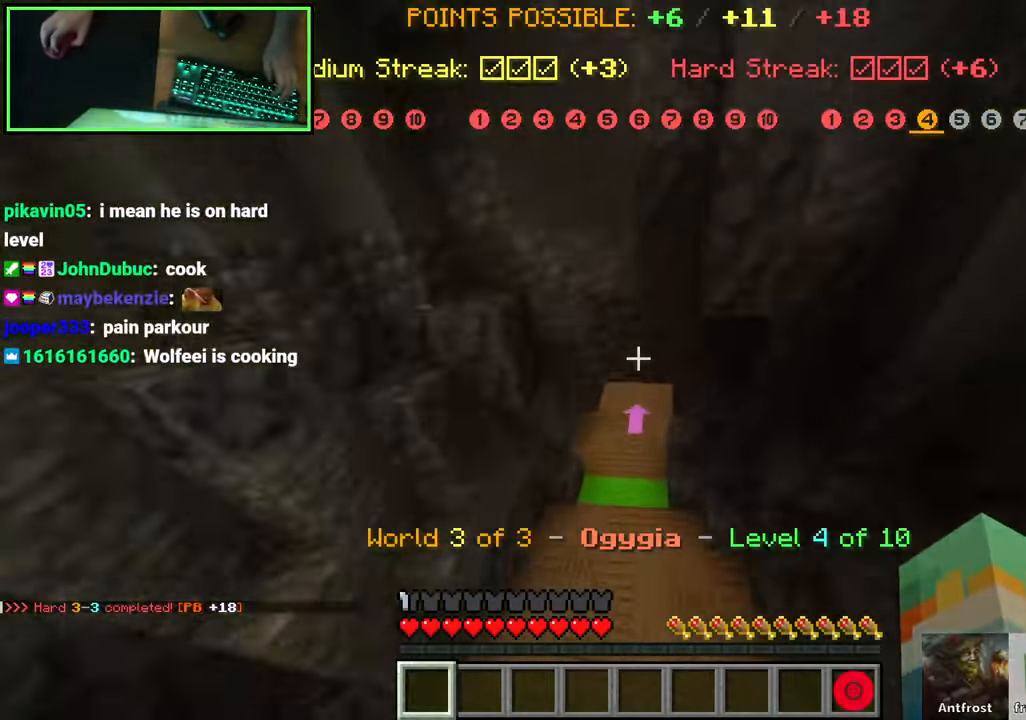
{"keys": ["space", "w"], "mouse": [], "events": []}
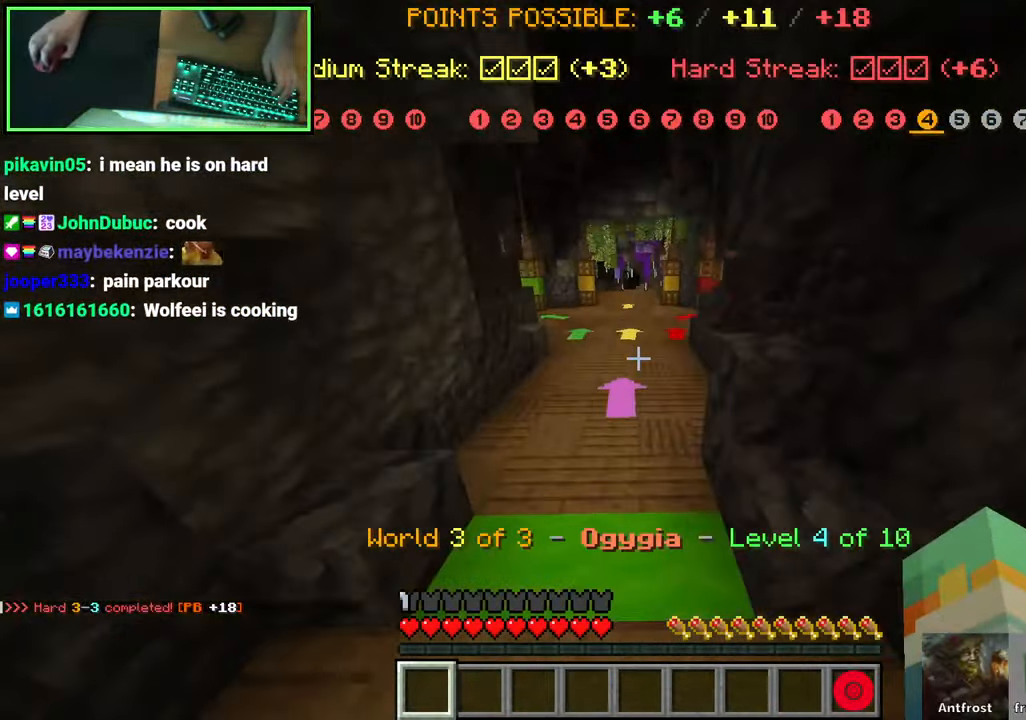
{"keys": ["space", "w"], "mouse": [], "events": []}
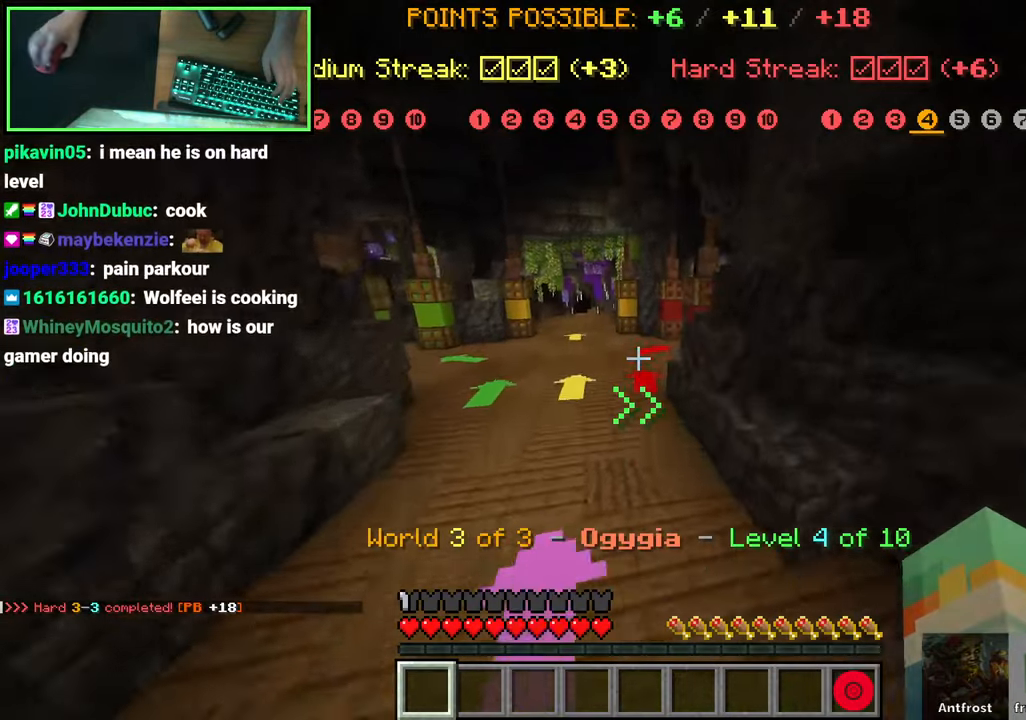
{"keys": ["space", "w"], "mouse": [], "events": []}
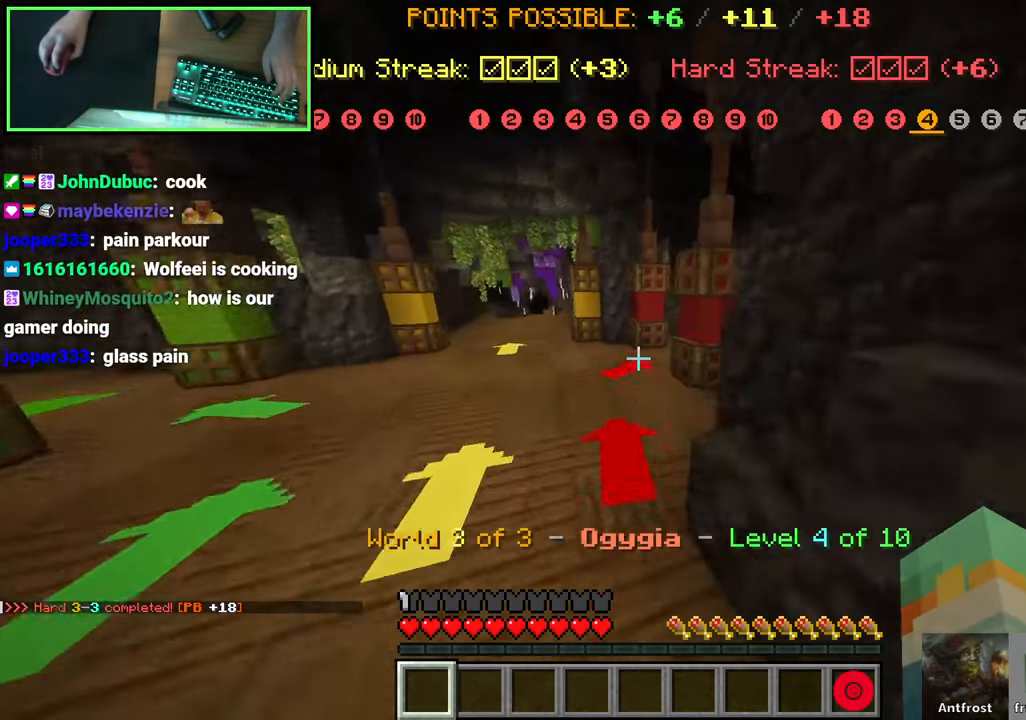
{"keys": ["w"], "mouse": [], "events": [[50, "space", "up"]]}
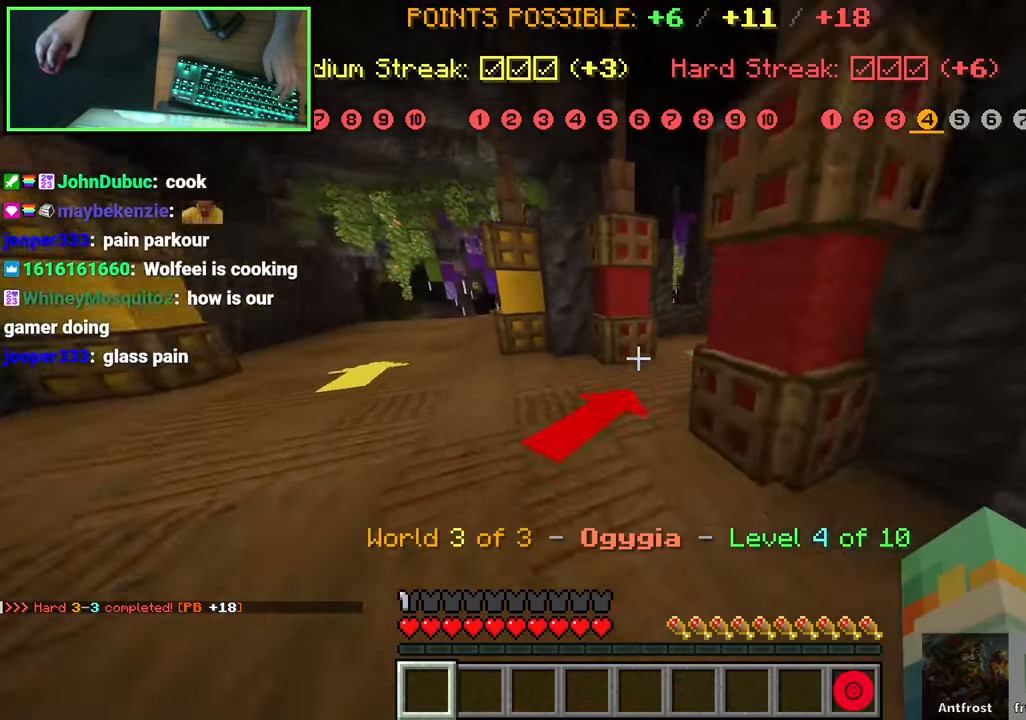
{"keys": ["w"], "mouse": [], "events": []}
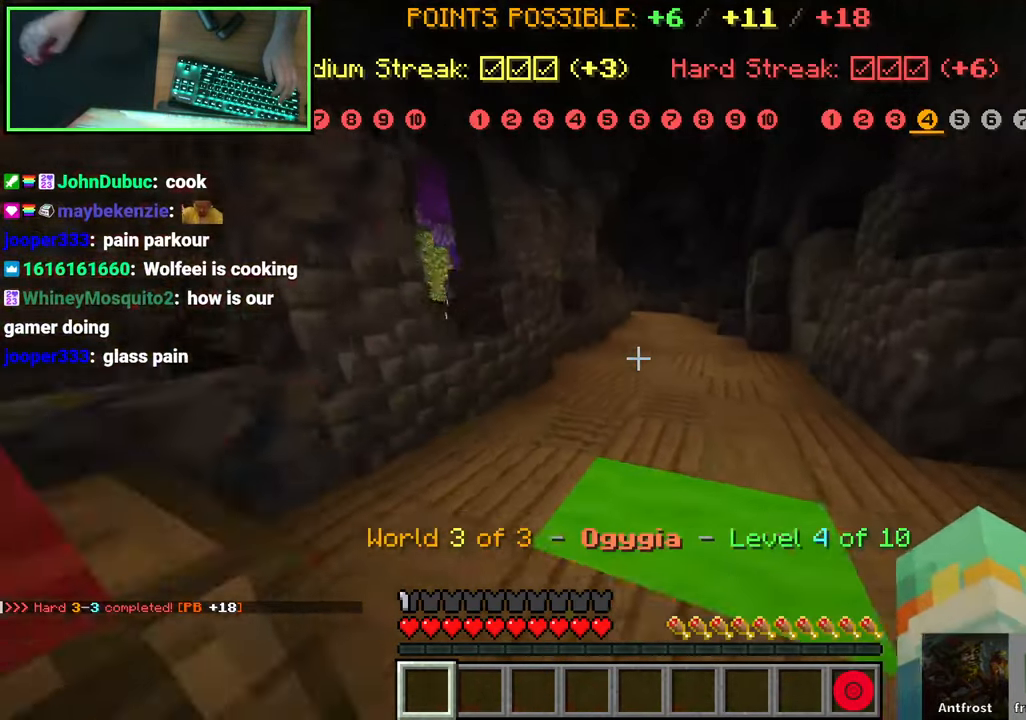
{"keys": ["w"], "mouse": [], "events": [[417, "d", "down"], [484, "d", "up"]]}
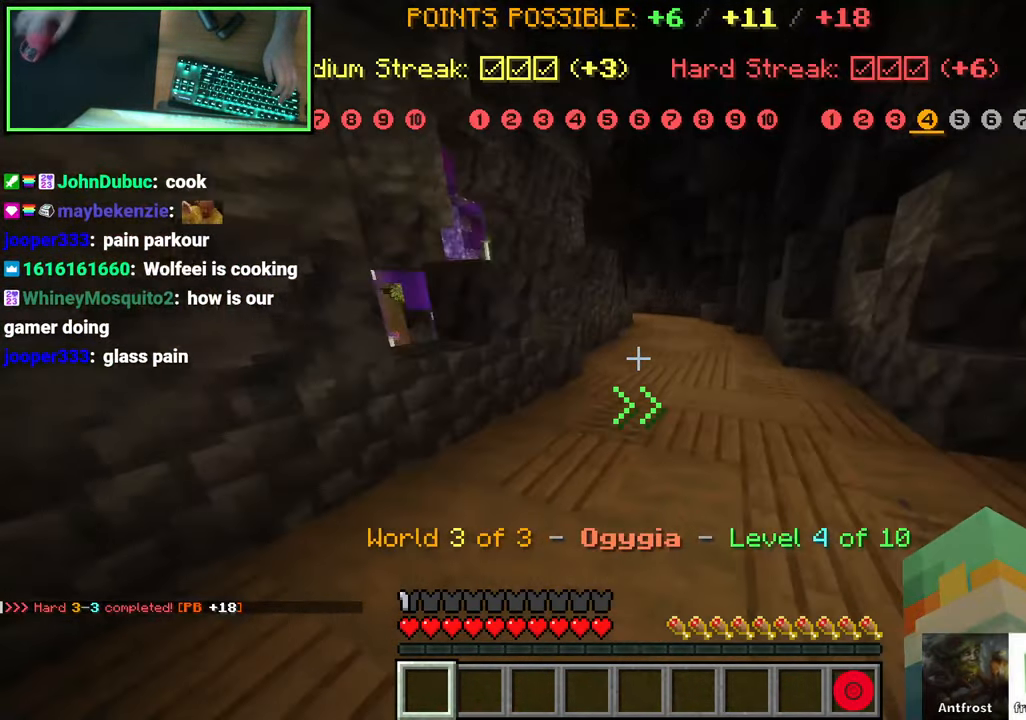
{"keys": ["w"], "mouse": [], "events": []}
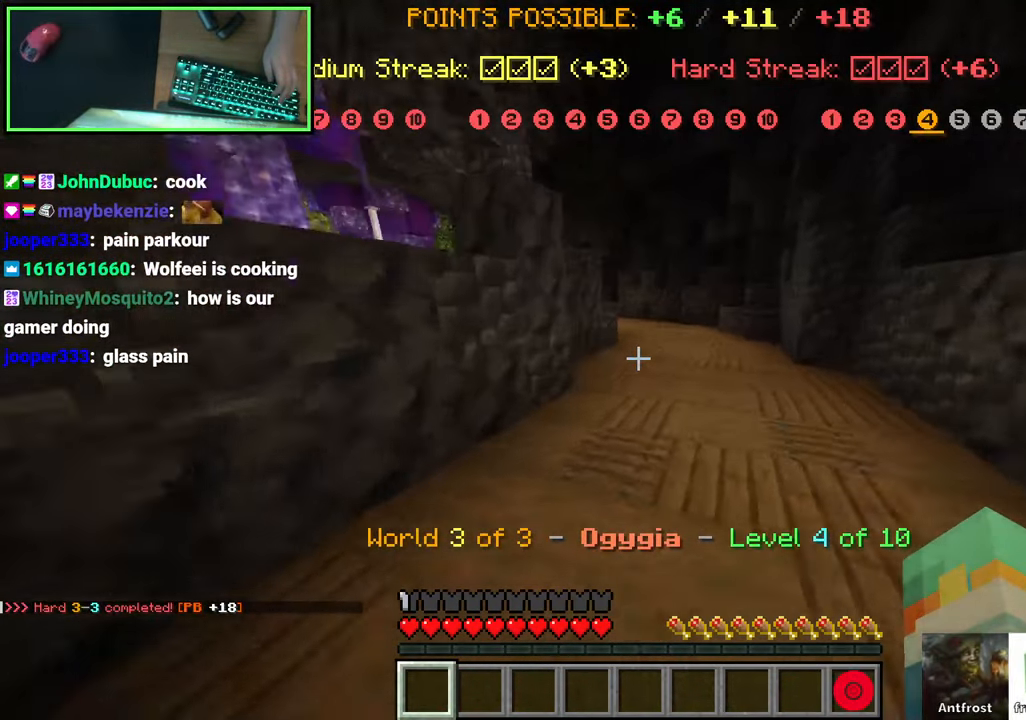
{"keys": ["w"], "mouse": [], "events": []}
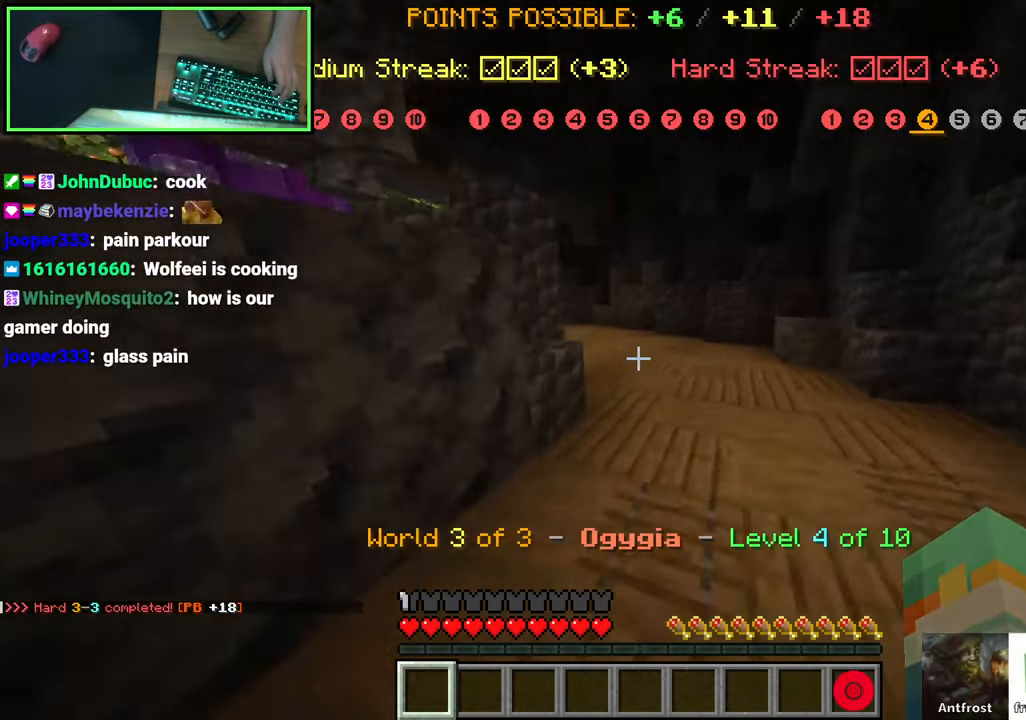
{"keys": ["a", "w"], "mouse": [], "events": [[467, "a", "down"]]}
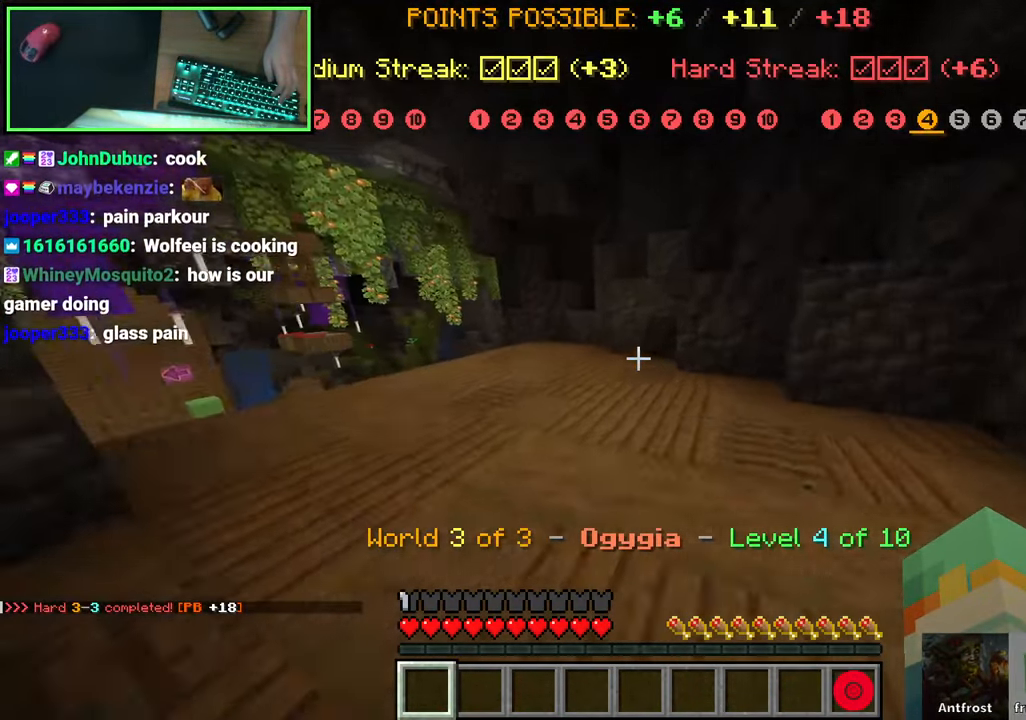
{"keys": ["a", "w"], "mouse": [], "events": []}
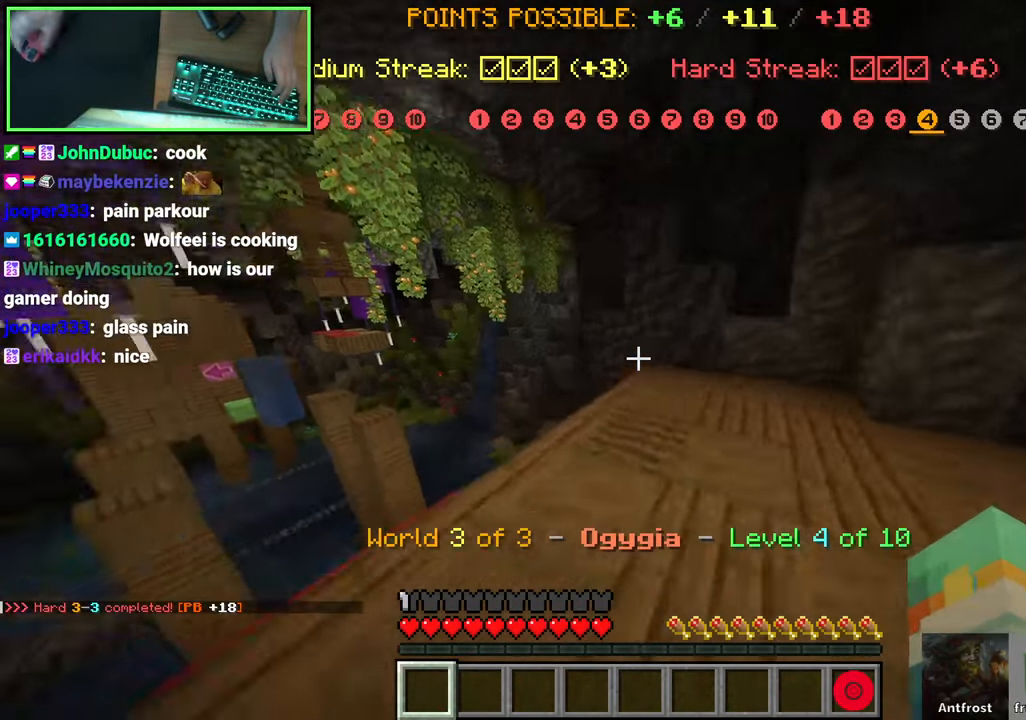
{"keys": ["w"], "mouse": [], "events": [[117, "a", "up"], [167, "w", "up"], [334, "w", "down"], [350, "a", "down"], [367, "a", "up"]]}
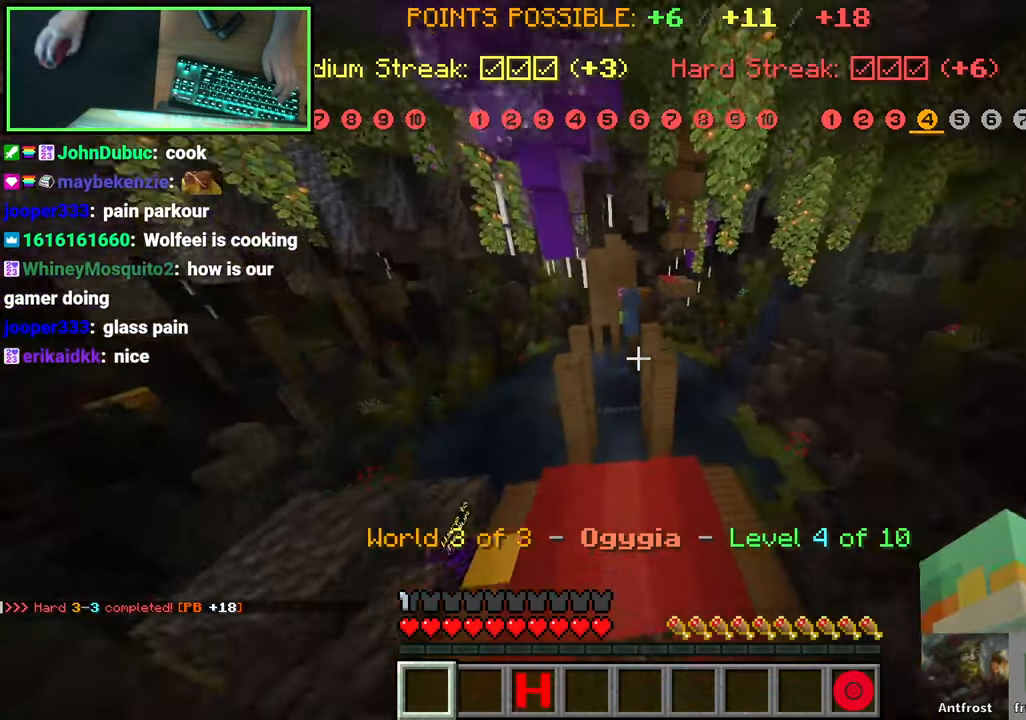
{"keys": ["w"], "mouse": [], "events": [[266, "a", "down"], [450, "a", "up"]]}
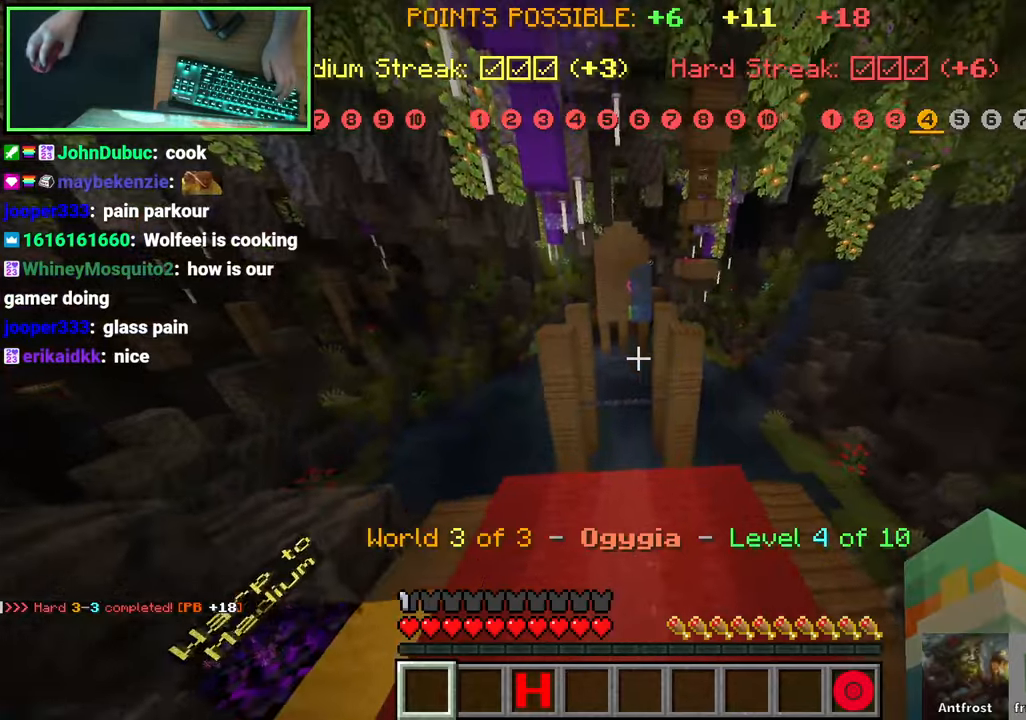
{"keys": ["w"], "mouse": [], "events": []}